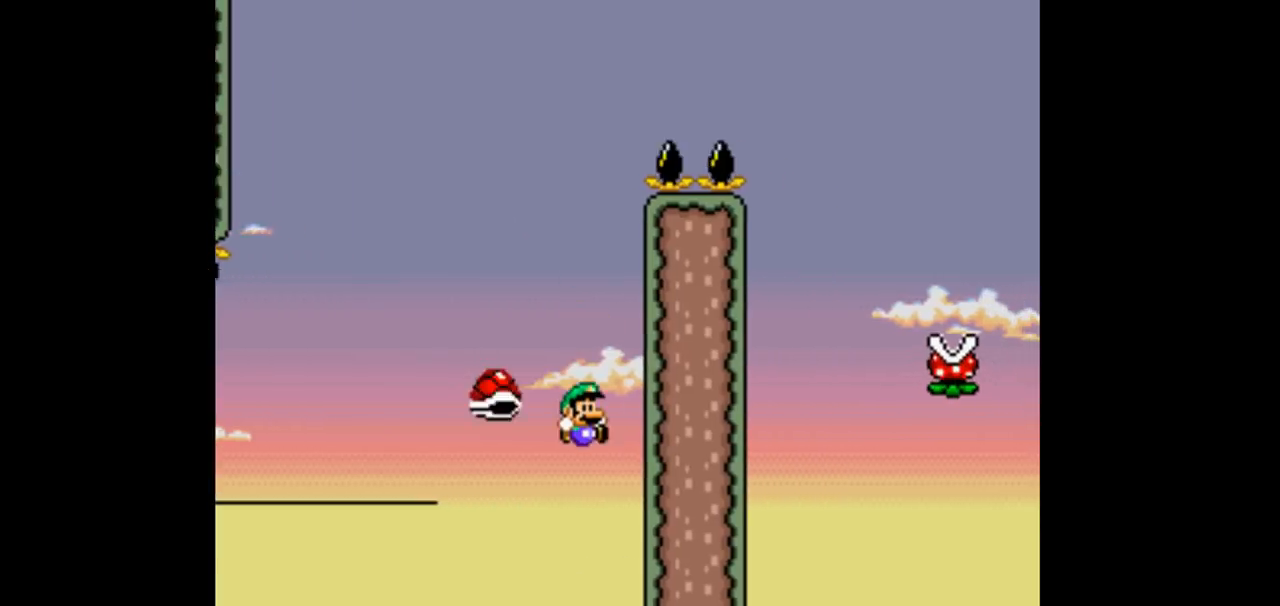
Gameplay with a controller (Nintendo layout); each line is a JSON object with the inputs held at the frame after it (dt_ms = milliseconds from this image to that frame). "events" lists button and stick changes between this image and that frame as [ms after this image, input, new state], when the widget could be followed in between. Not read: DPAD_DOWN DPAD_UP L3 R3.
{"dt_ms": 500, "buttons": ["Y", "DPAD_RIGHT"], "events": [[433, "B", "up"]]}
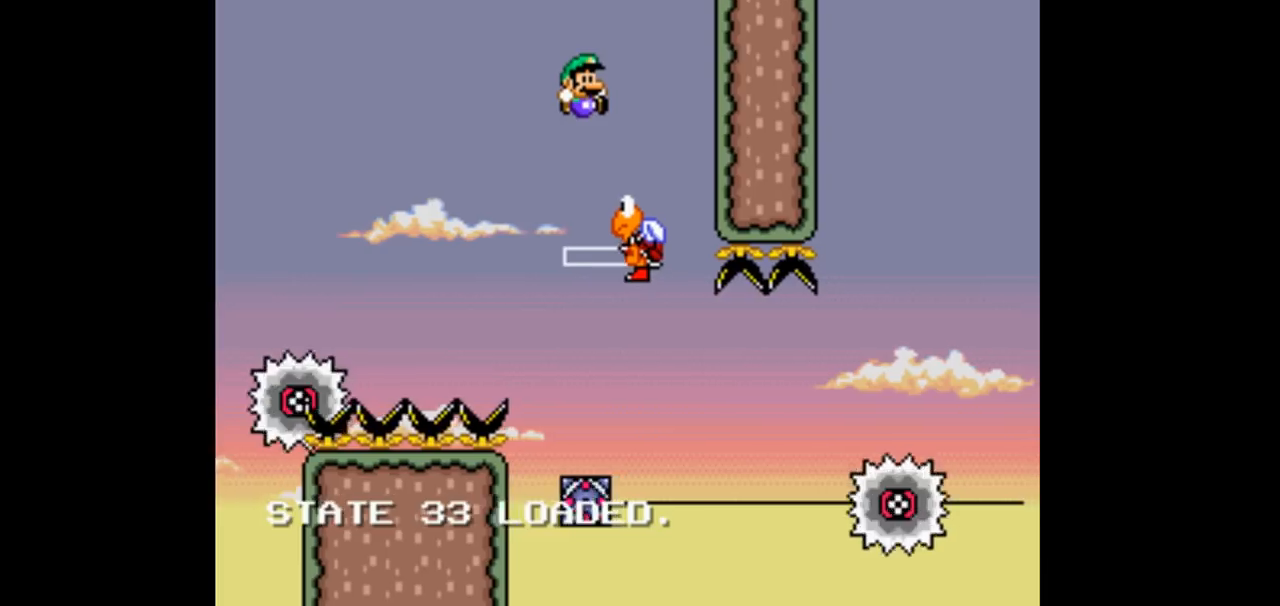
{"dt_ms": 500, "buttons": ["B", "Y", "DPAD_LEFT"], "events": [[33, "B", "down"], [300, "DPAD_RIGHT", "up"], [433, "DPAD_LEFT", "down"]]}
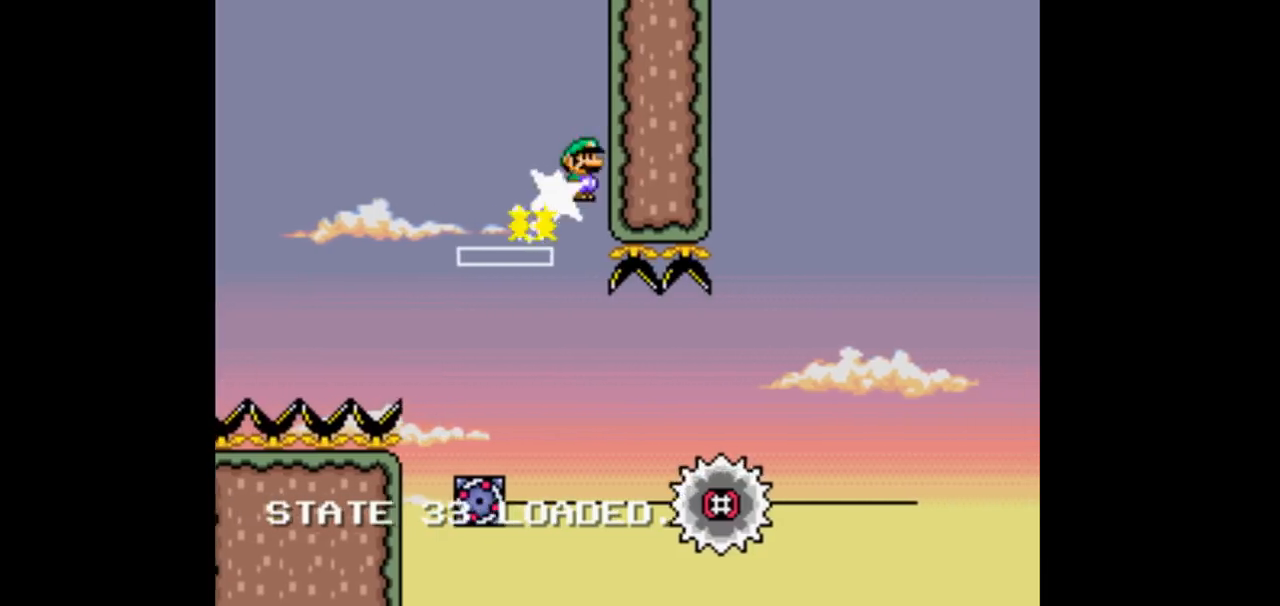
{"dt_ms": 500, "buttons": ["Y"], "events": [[167, "B", "up"], [500, "DPAD_LEFT", "up"]]}
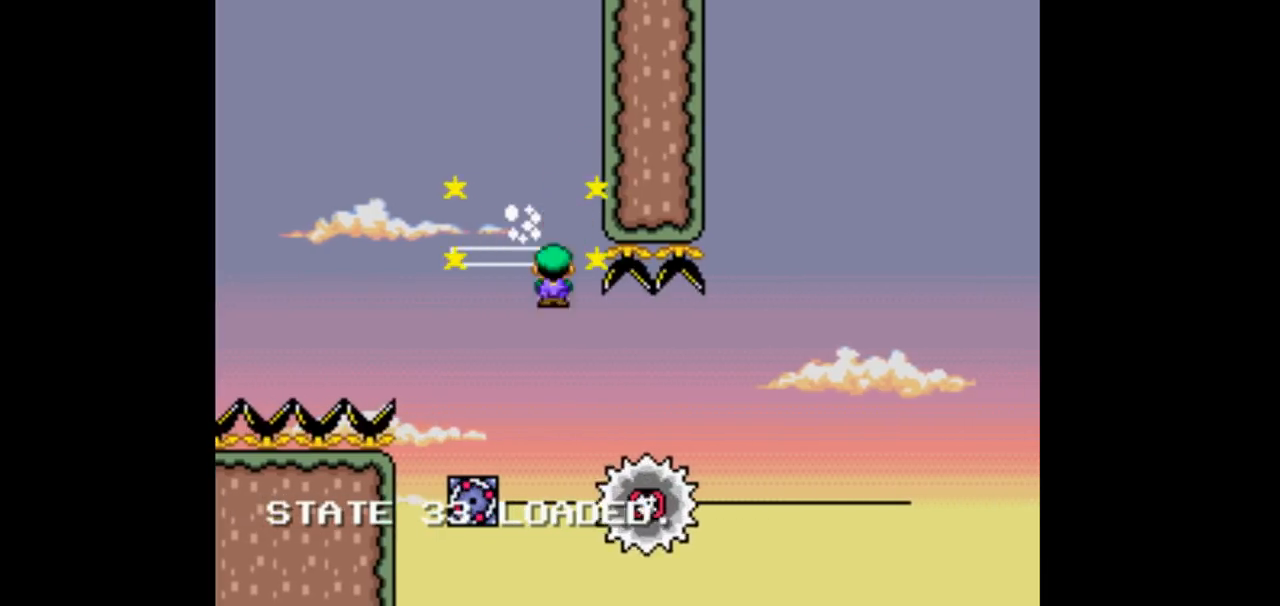
{"dt_ms": 500, "buttons": ["B", "Y"], "events": [[100, "DPAD_RIGHT", "down"], [367, "DPAD_RIGHT", "up"], [467, "B", "down"]]}
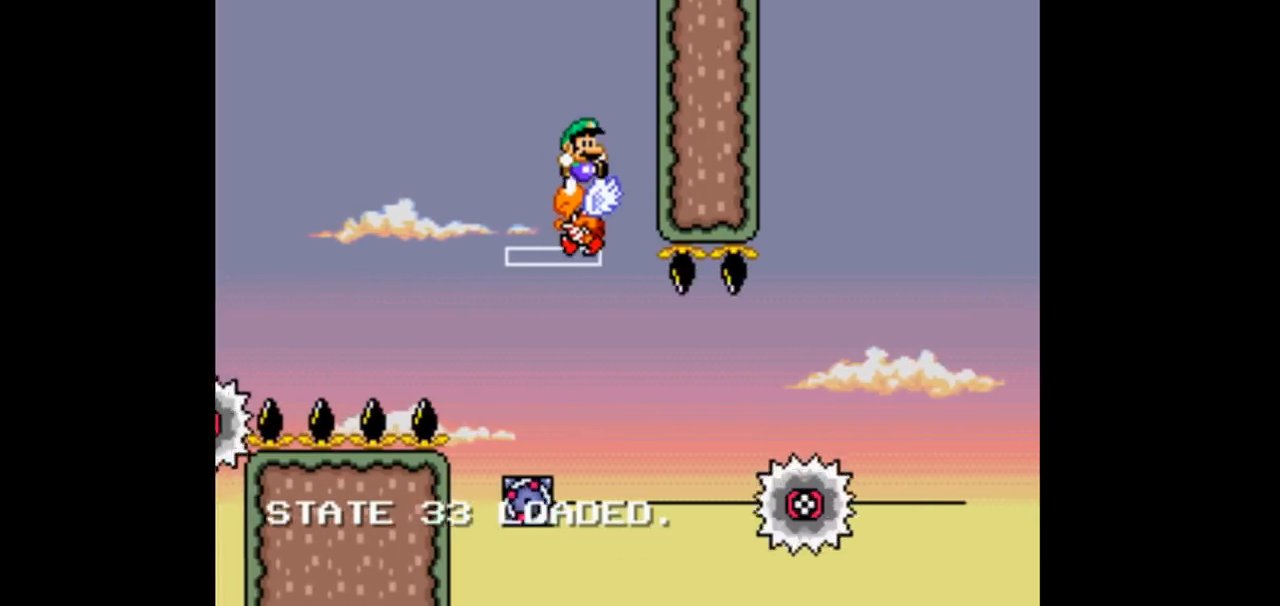
{"dt_ms": 1000, "buttons": ["Y", "DPAD_RIGHT"]}
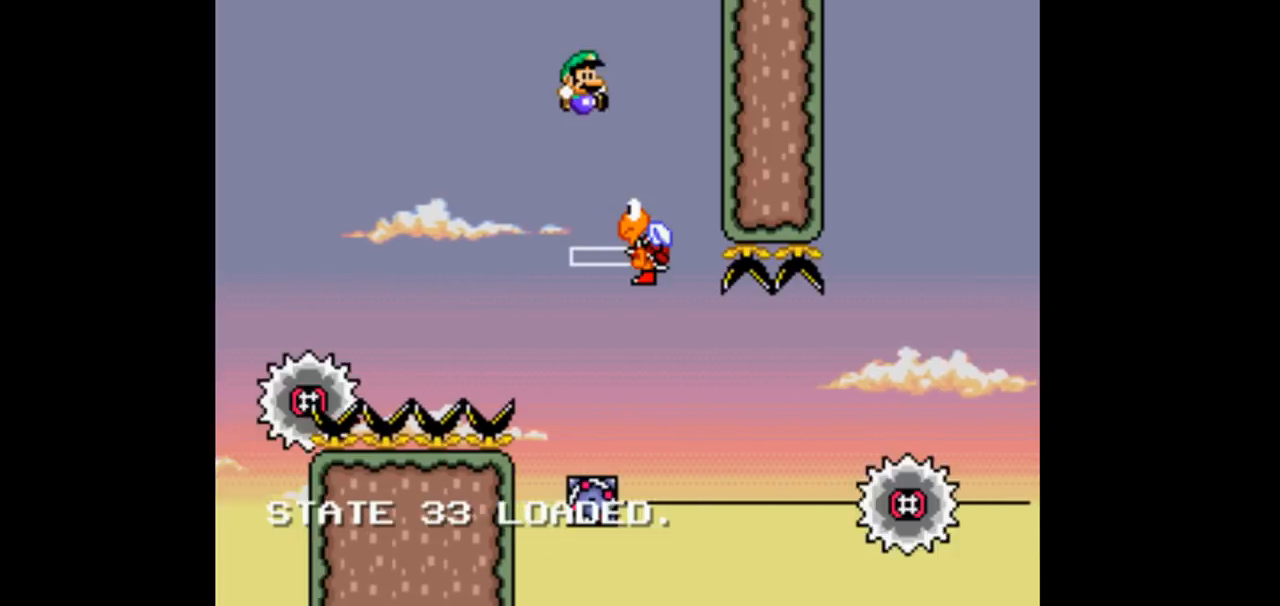
{"dt_ms": 500, "buttons": ["Y", "DPAD_LEFT"], "events": [[233, "DPAD_RIGHT", "up"], [300, "DPAD_LEFT", "down"]]}
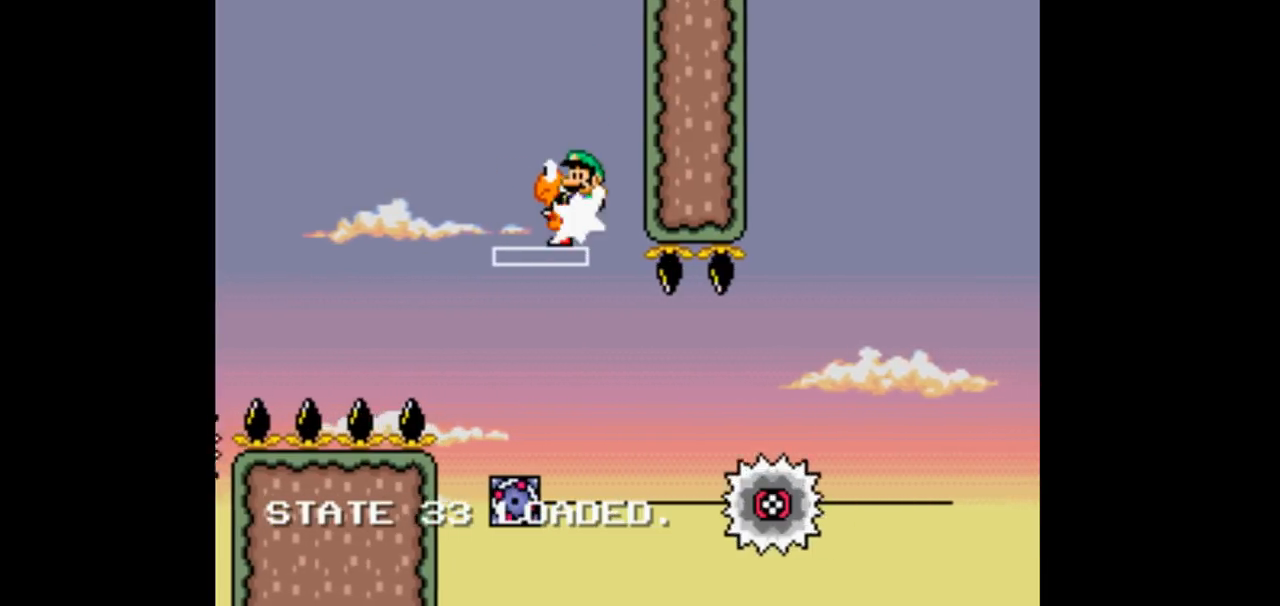
{"dt_ms": 500, "buttons": ["Y", "DPAD_RIGHT"], "events": [[300, "DPAD_LEFT", "up"], [433, "DPAD_RIGHT", "down"]]}
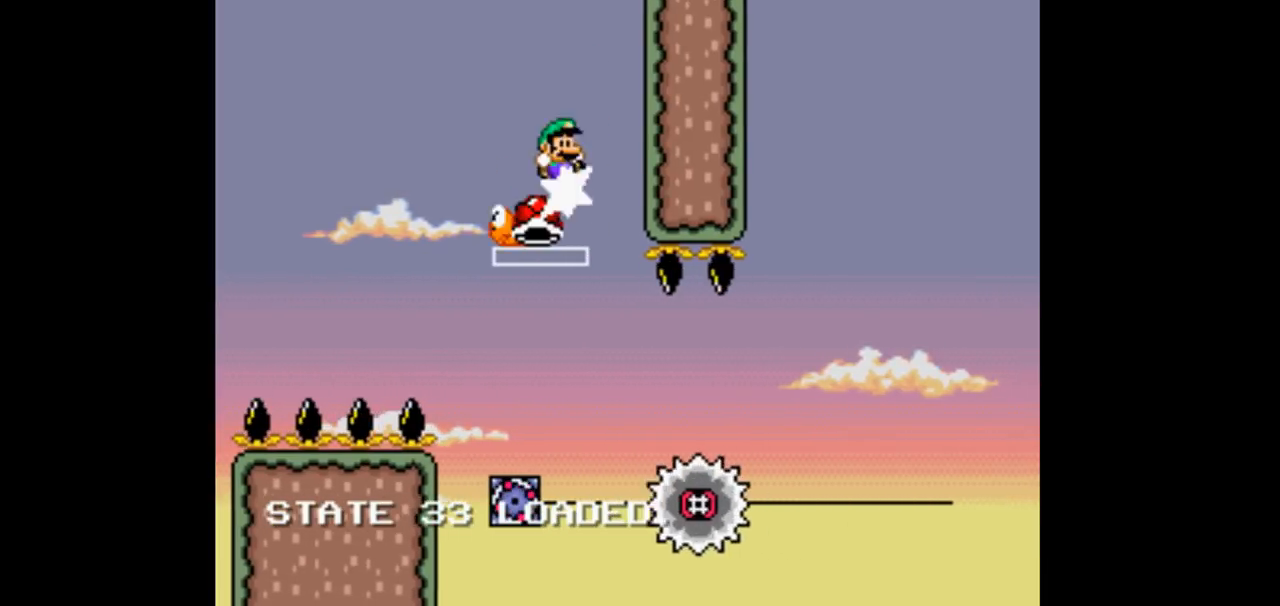
{"dt_ms": 500, "buttons": ["Y"], "events": [[67, "DPAD_RIGHT", "up"], [200, "DPAD_LEFT", "down"], [400, "DPAD_LEFT", "up"]]}
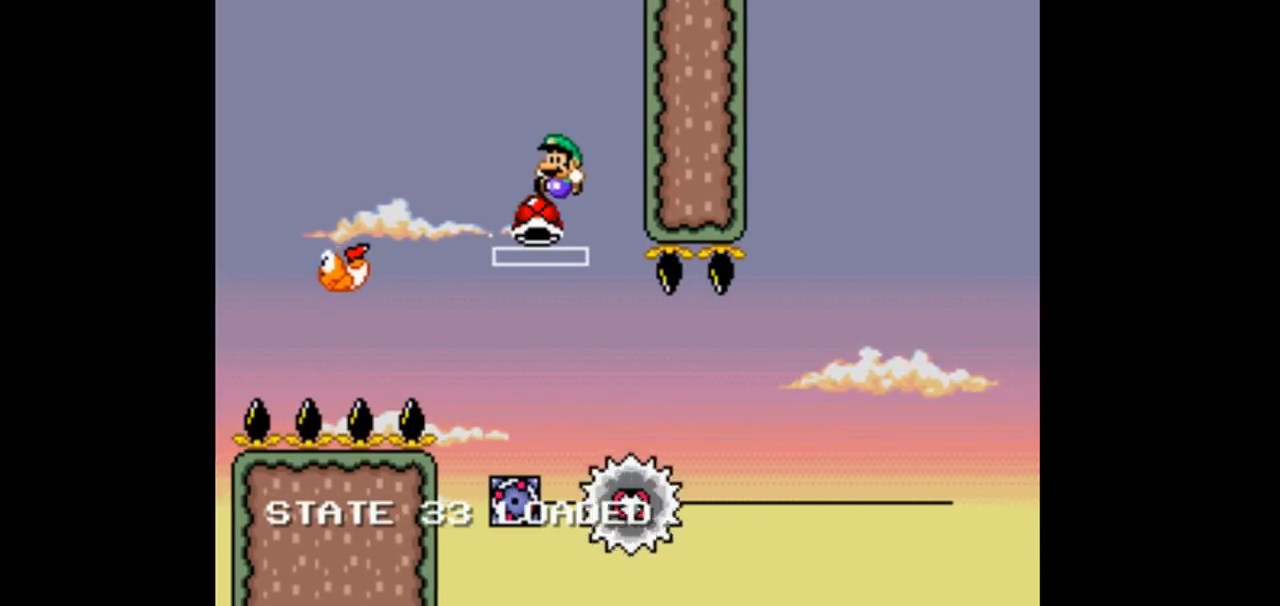
{"dt_ms": 500, "buttons": ["Y"]}
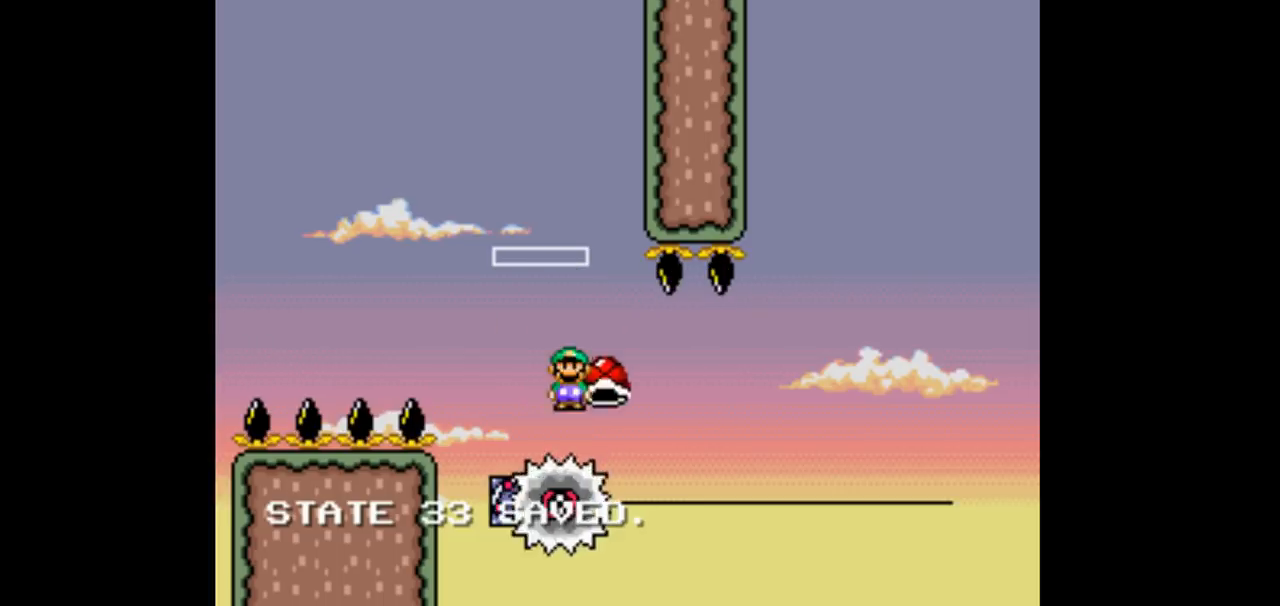
{"dt_ms": 500, "buttons": ["Y", "DPAD_RIGHT"], "events": [[200, "DPAD_RIGHT", "down"], [267, "DPAD_RIGHT", "up"], [400, "DPAD_RIGHT", "down"]]}
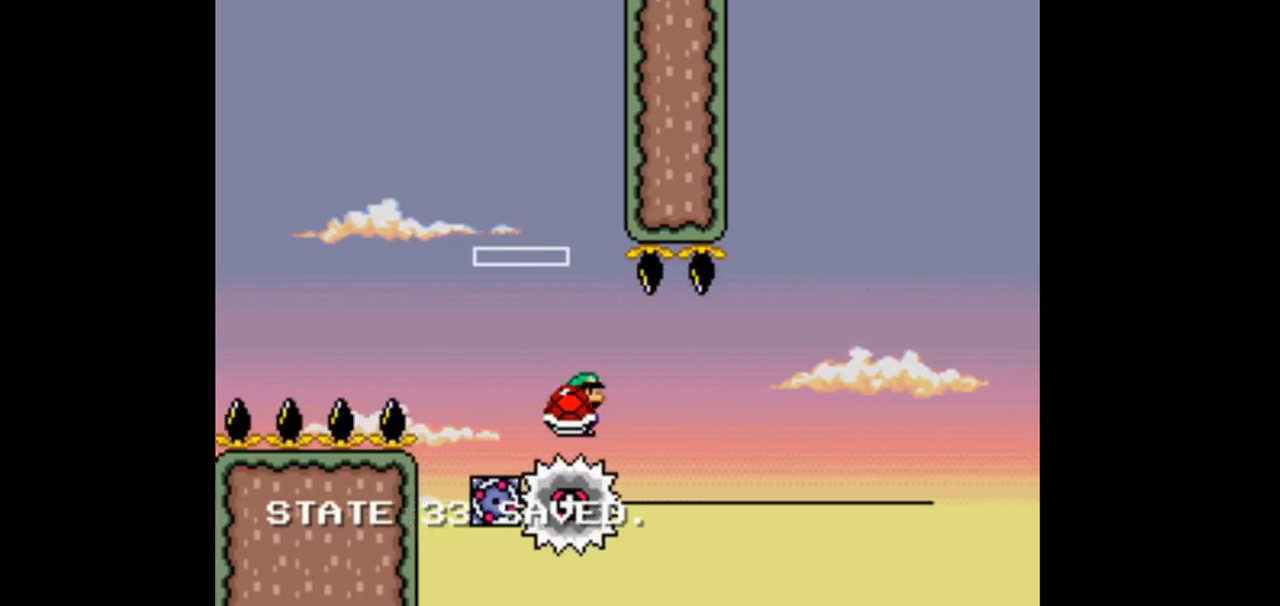
{"dt_ms": 500, "buttons": ["Y", "DPAD_LEFT"], "events": [[333, "DPAD_RIGHT", "up"], [500, "DPAD_LEFT", "down"]]}